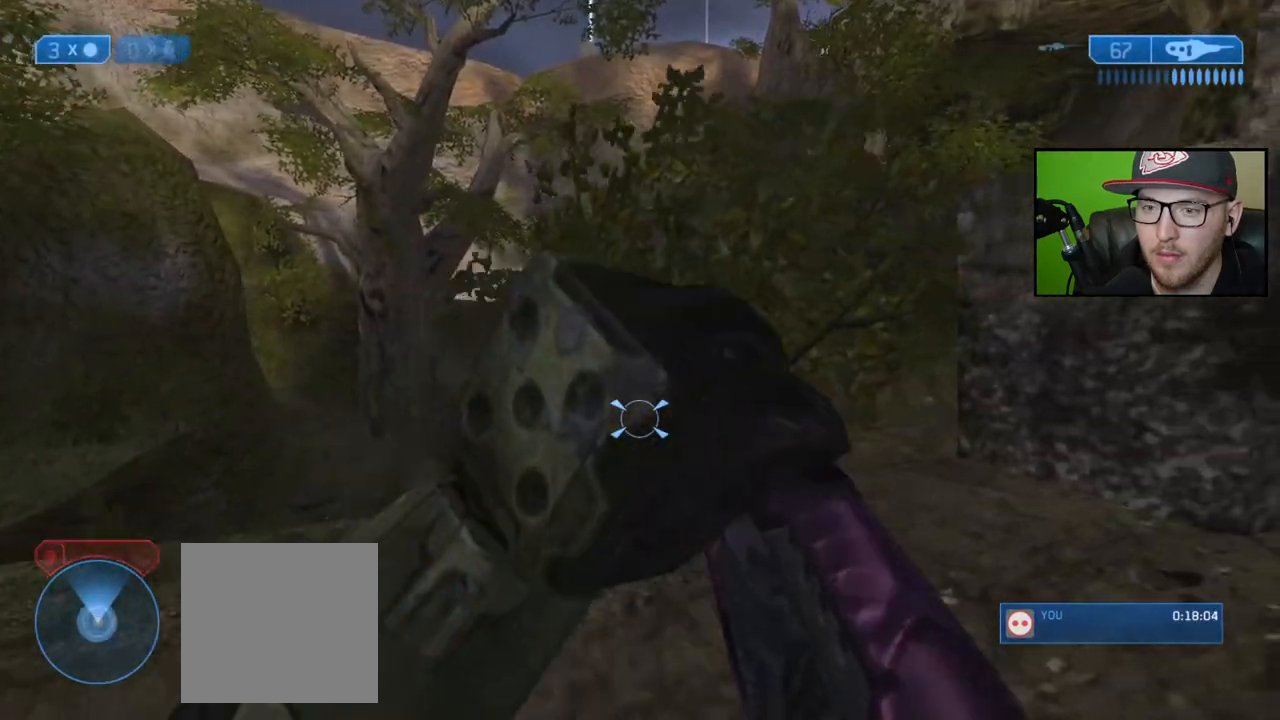
Gameplay with a controller (Xbox layout); each line is a JSON object with the inputs held at the frame after it. "events" lists button and stick changes between this image and that frame as [ms after this image, input, new state], when the widget could be followed in between.
{"buttons": [], "left_stick": "up-right", "right_stick": "up-left", "events": [[33, "right_stick", "center"], [167, "Y", "down"], [250, "Y", "up"], [417, "right_stick", "up"], [483, "right_stick", "up-left"]]}
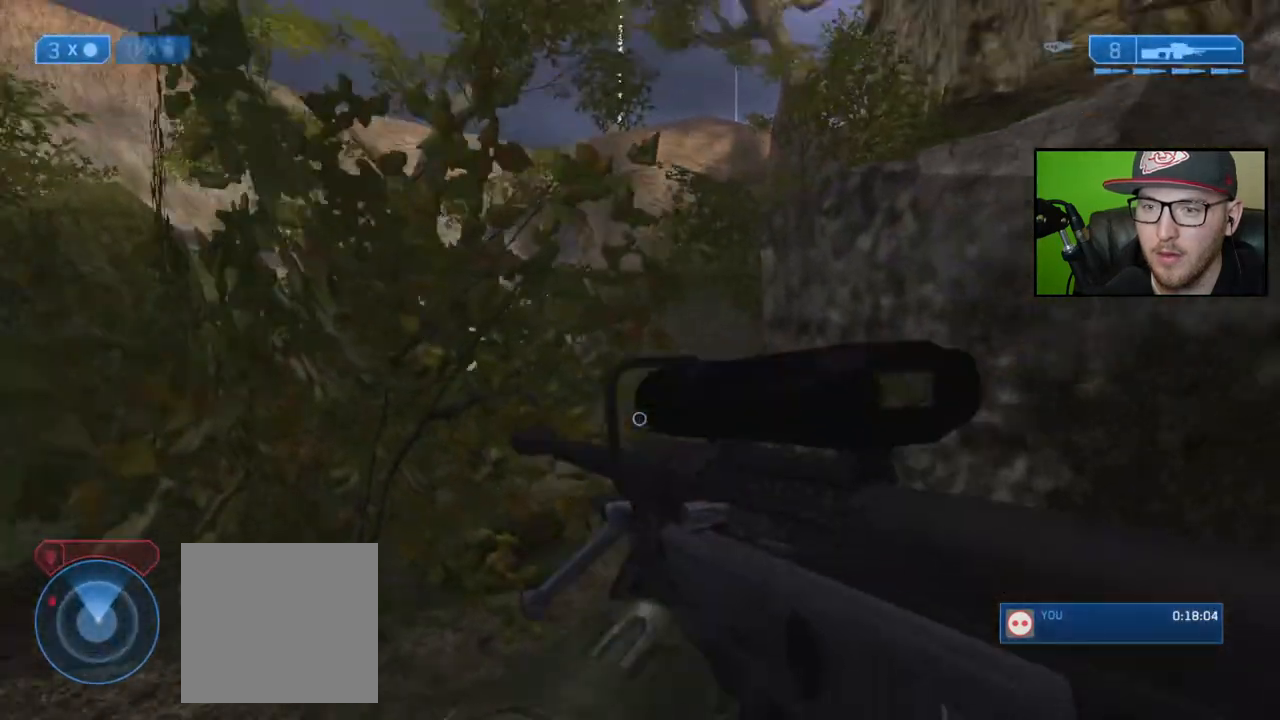
{"buttons": [], "left_stick": "center", "right_stick": "center", "events": [[150, "R3", "down"], [167, "left_stick", "center"], [167, "right_stick", "center"], [217, "left_stick", "left"], [250, "R3", "up"], [283, "right_stick", "up-left"], [333, "left_stick", "down-left"], [467, "right_stick", "center"], [500, "left_stick", "center"]]}
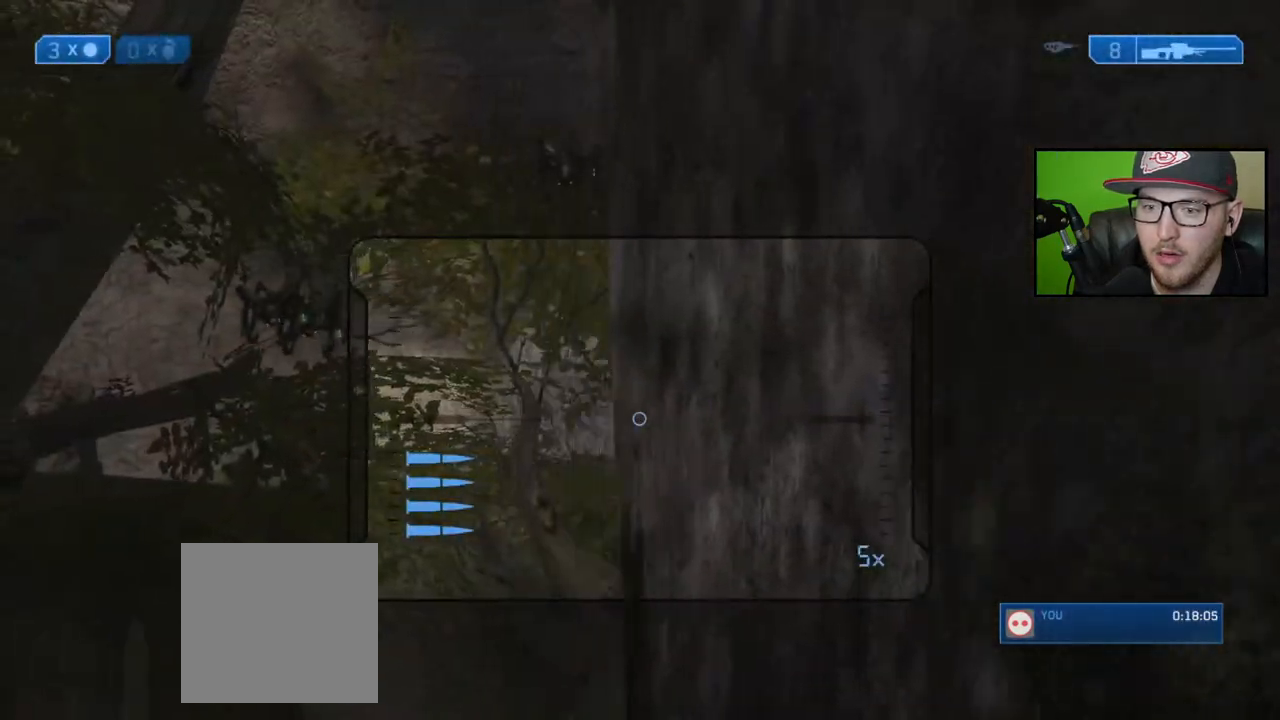
{"buttons": [], "left_stick": "center", "right_stick": "down-right", "events": [[17, "left_stick", "down-left"], [50, "left_stick", "left"], [67, "right_stick", "down-right"], [150, "left_stick", "center"], [250, "left_stick", "left"], [267, "right_stick", "down"], [350, "left_stick", "center"], [500, "right_stick", "down-right"]]}
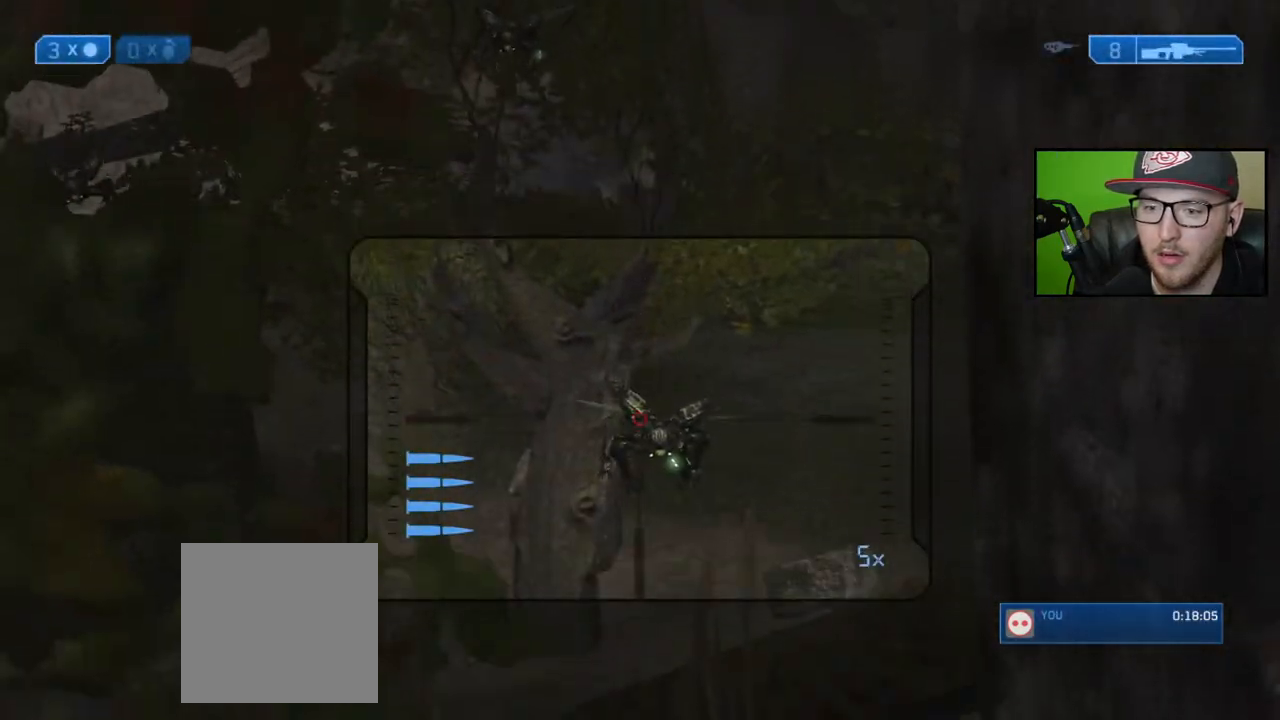
{"buttons": [], "left_stick": "center", "right_stick": "up-left", "events": [[183, "right_stick", "down"], [300, "R2", "down"], [317, "right_stick", "center"], [417, "R2", "up"], [450, "right_stick", "up-left"]]}
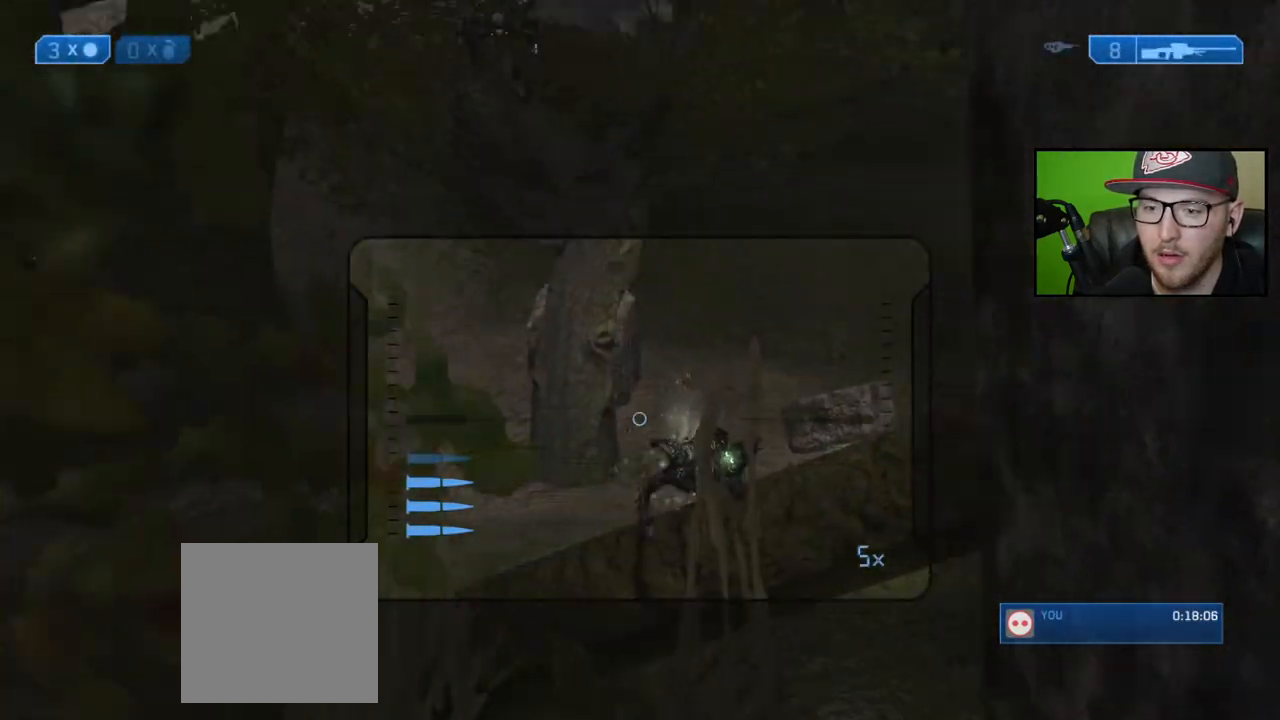
{"buttons": [], "left_stick": "left", "right_stick": "down-left", "events": [[67, "left_stick", "right"], [167, "left_stick", "center"], [267, "right_stick", "center"], [400, "right_stick", "down-left"], [417, "left_stick", "left"]]}
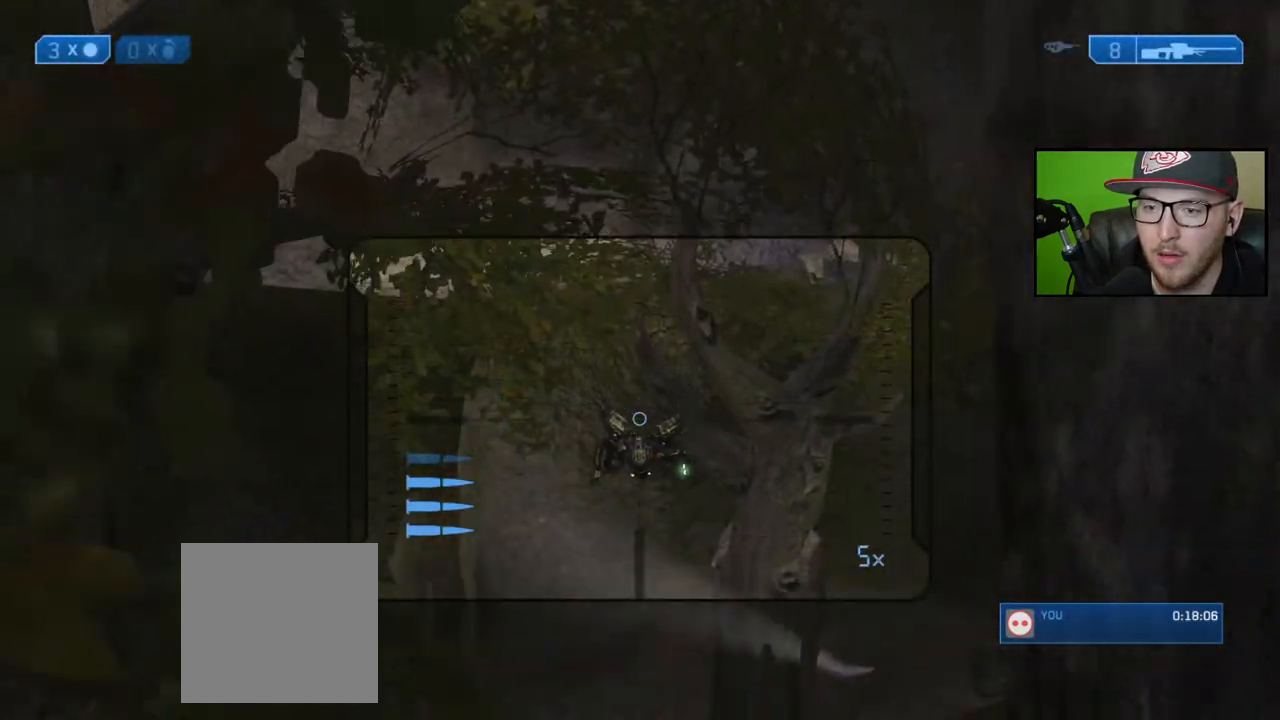
{"buttons": [], "left_stick": "right", "right_stick": "center", "events": [[17, "left_stick", "center"], [50, "right_stick", "down"], [67, "R2", "down"], [200, "R2", "up"], [417, "right_stick", "center"], [450, "left_stick", "right"]]}
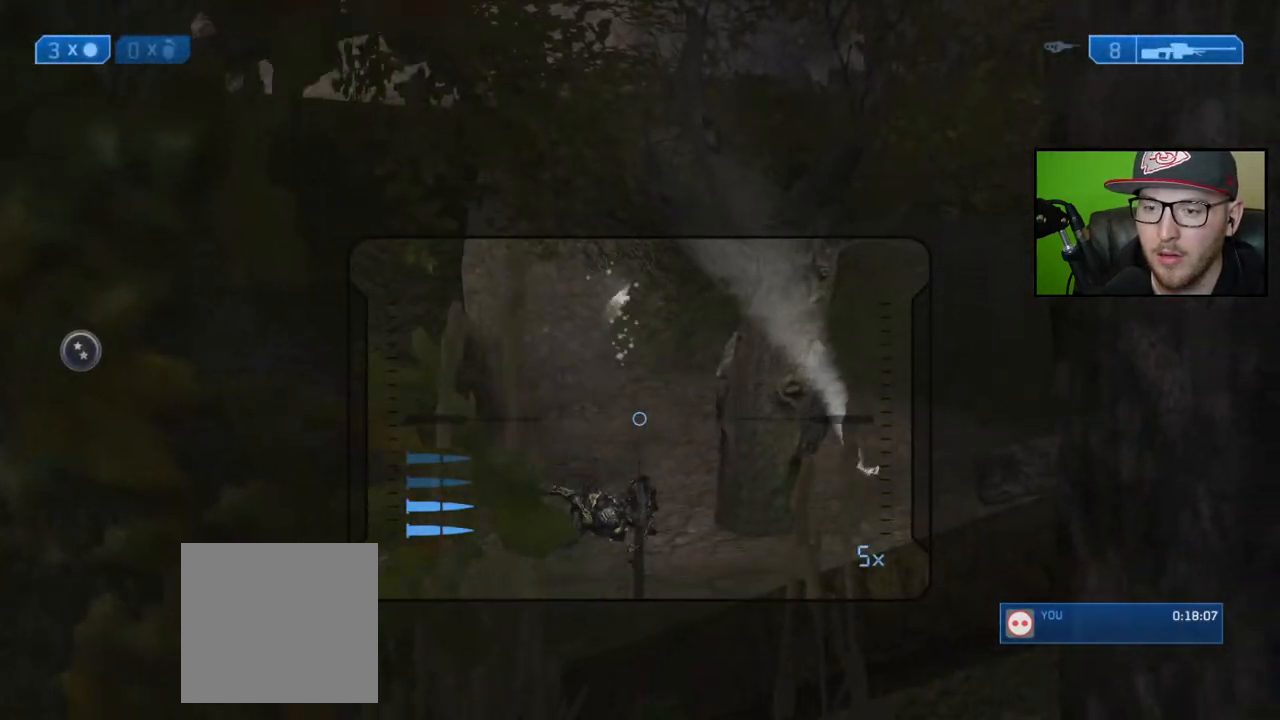
{"buttons": [], "left_stick": "up-right", "right_stick": "center", "events": [[50, "Y", "down"], [117, "Y", "up"], [433, "left_stick", "up-right"]]}
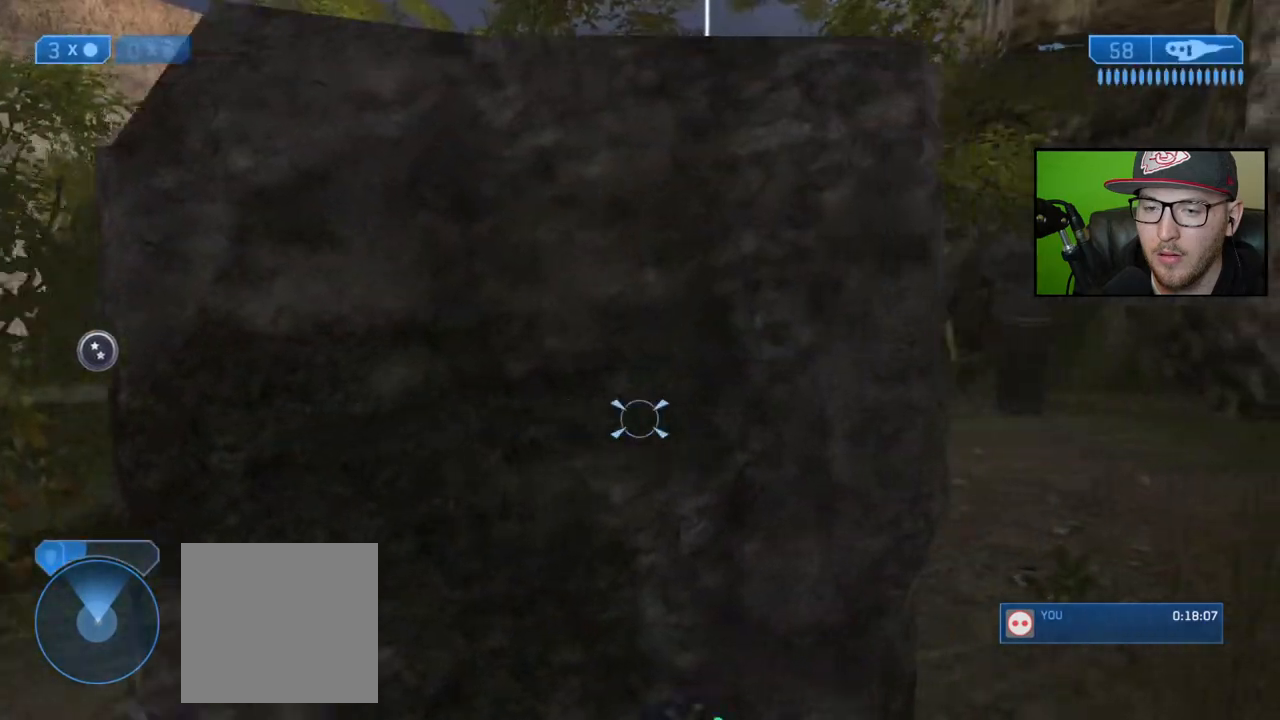
{"buttons": [], "left_stick": "up-right", "right_stick": "down-left", "events": [[167, "right_stick", "down"], [317, "right_stick", "down-left"]]}
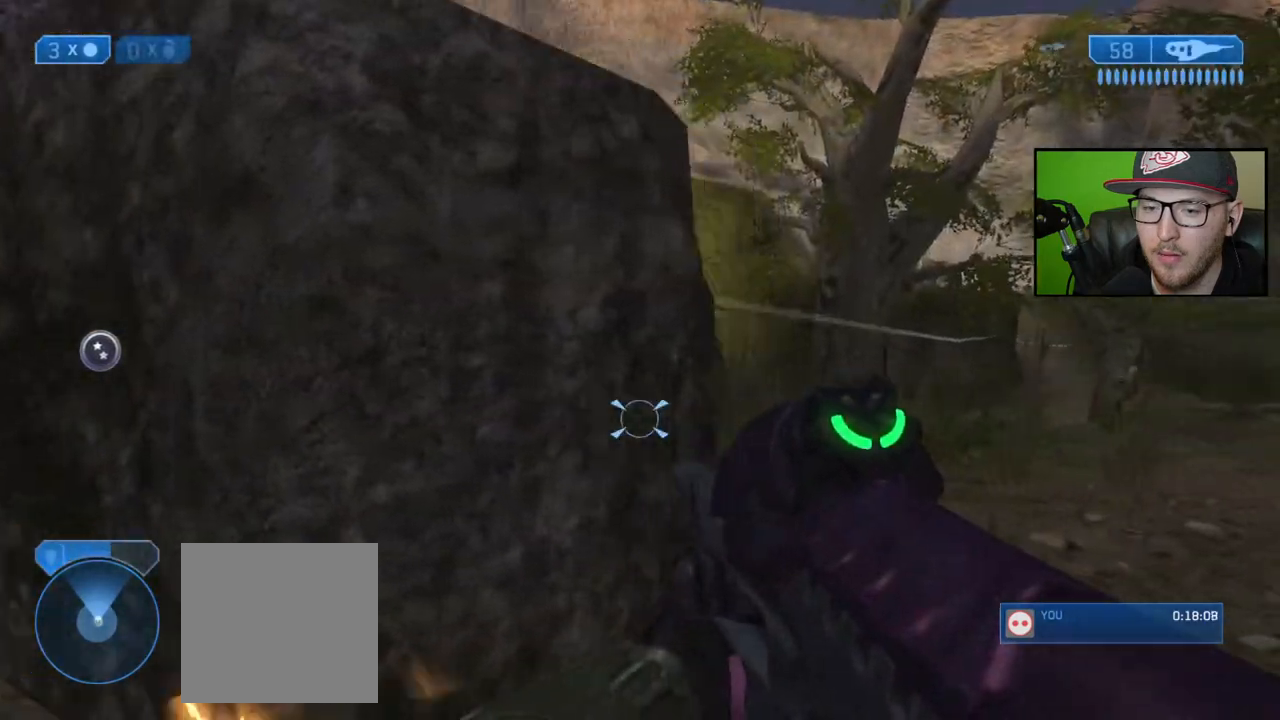
{"buttons": [], "left_stick": "up", "right_stick": "down", "events": [[17, "right_stick", "center"], [133, "right_stick", "down"], [317, "left_stick", "up"]]}
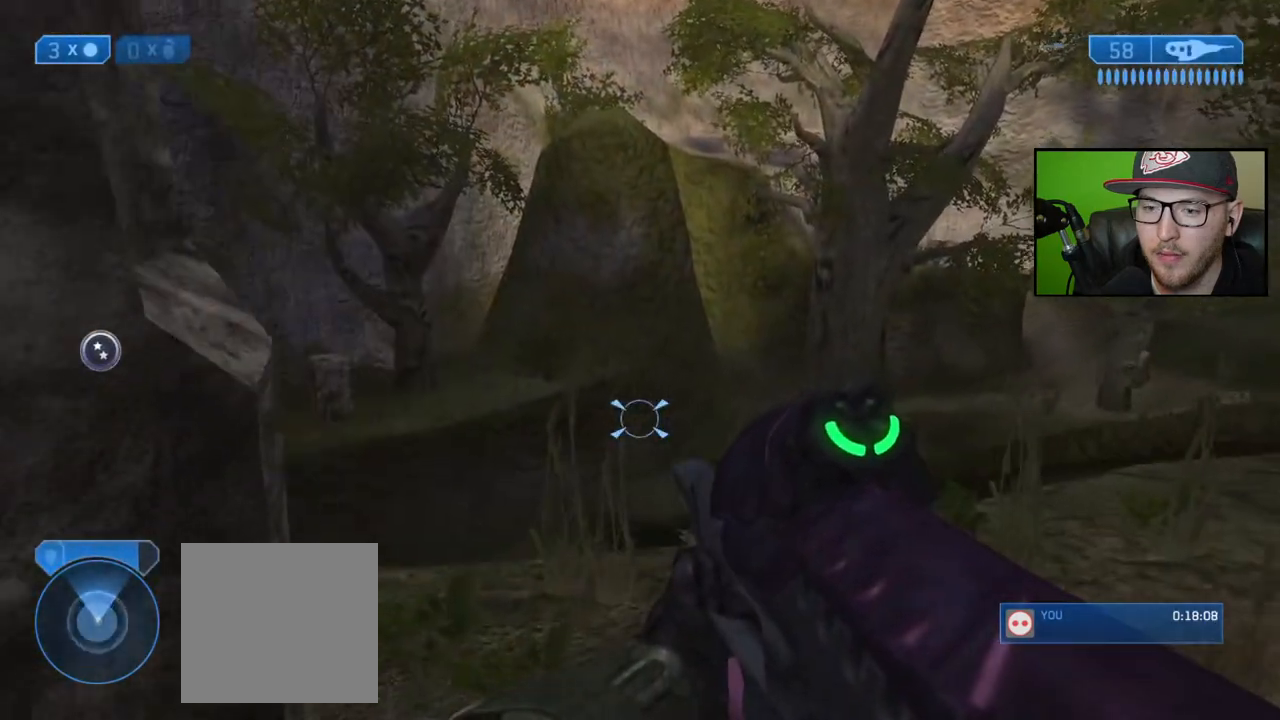
{"buttons": [], "left_stick": "right", "right_stick": "center", "events": [[317, "left_stick", "center"], [317, "right_stick", "left"], [383, "left_stick", "right"], [450, "right_stick", "center"]]}
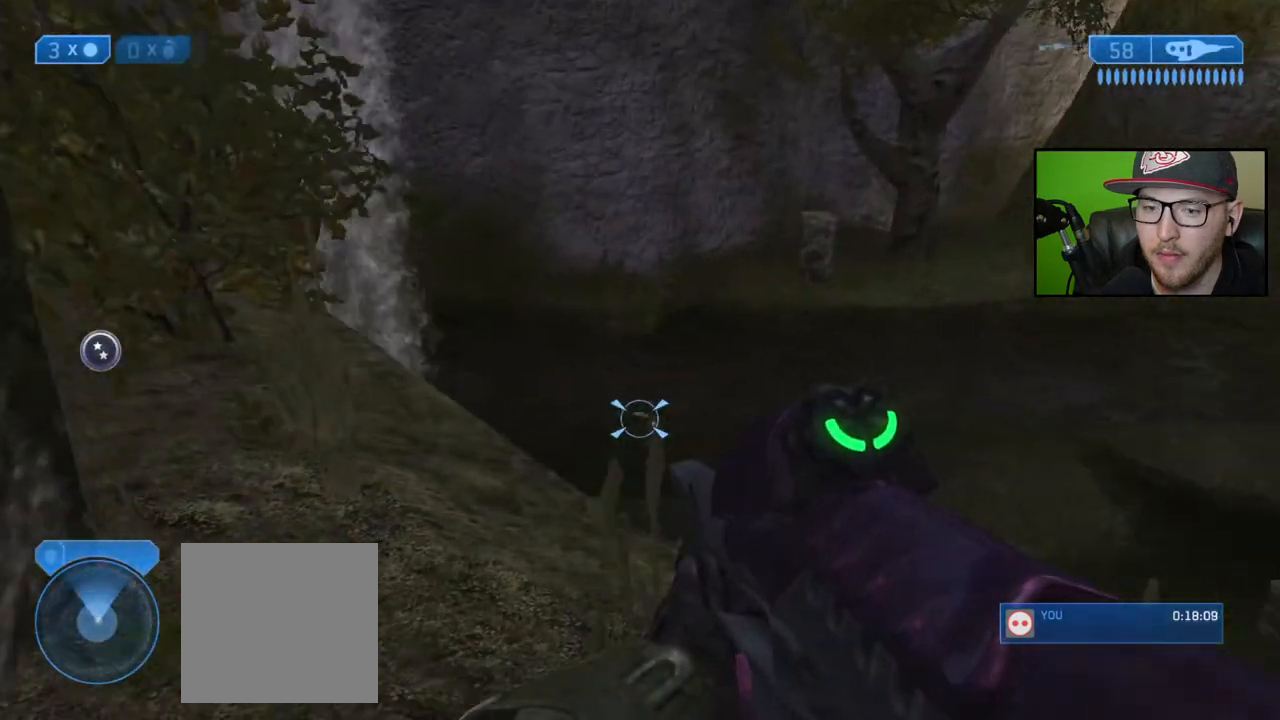
{"buttons": ["R2"], "left_stick": "down-right", "right_stick": "up-right", "events": [[17, "left_stick", "down-right"], [67, "R3", "down"], [200, "R3", "up"], [200, "right_stick", "left"], [250, "R2", "down"], [267, "right_stick", "center"], [367, "R2", "up"], [417, "right_stick", "up-right"], [450, "R2", "down"]]}
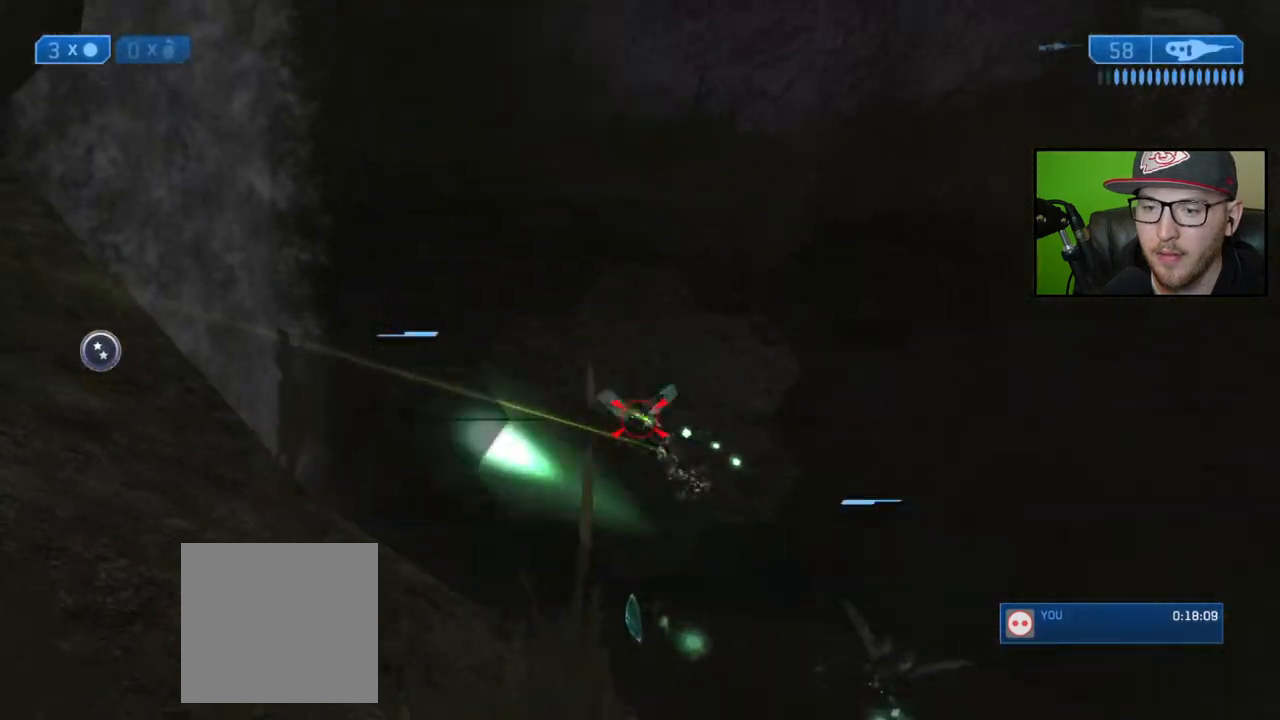
{"buttons": [], "left_stick": "right", "right_stick": "center", "events": [[17, "R2", "up"], [17, "right_stick", "center"], [100, "R2", "down"], [100, "right_stick", "up"], [133, "left_stick", "down"], [167, "R2", "up"], [200, "right_stick", "center"], [217, "R2", "down"], [317, "R2", "up"], [333, "right_stick", "down"], [400, "R2", "down"], [450, "left_stick", "right"], [467, "R2", "up"], [500, "right_stick", "center"]]}
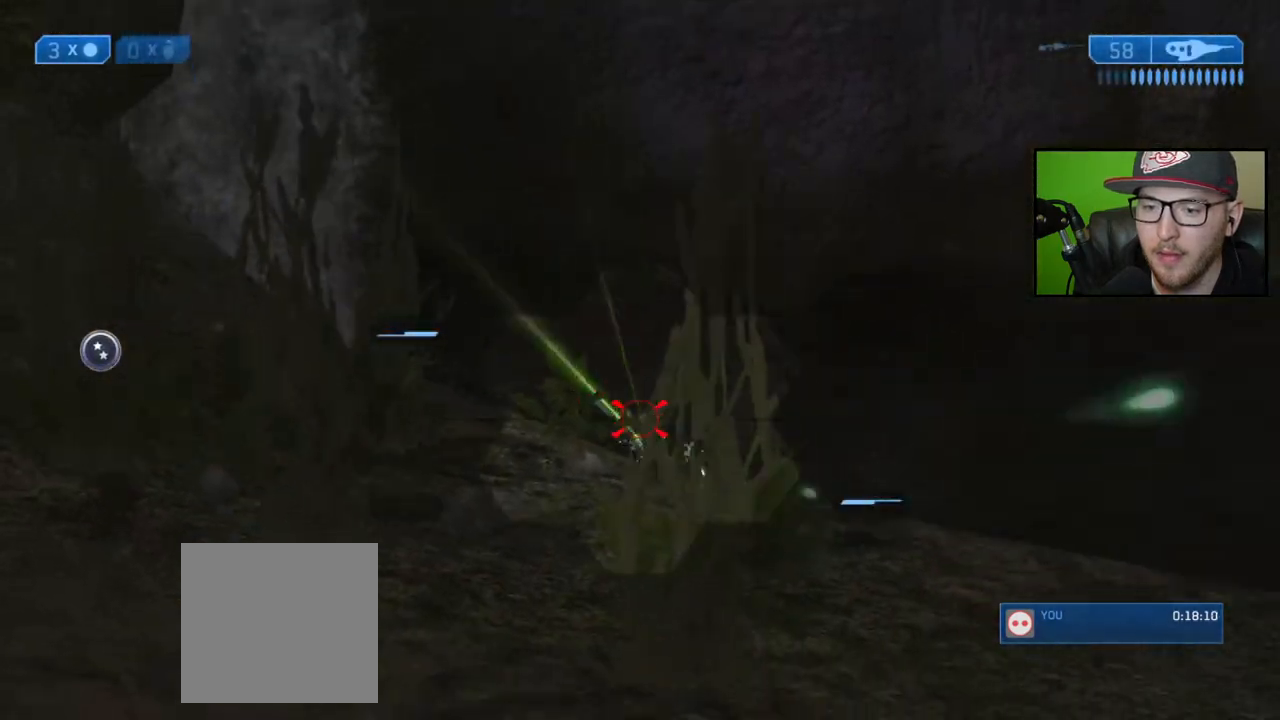
{"buttons": [], "left_stick": "left", "right_stick": "down-right", "events": [[17, "left_stick", "up-right"], [50, "R2", "down"], [67, "right_stick", "left"], [117, "R2", "up"], [200, "R2", "down"], [200, "right_stick", "center"], [267, "R2", "up"], [283, "left_stick", "up-left"], [300, "right_stick", "down"], [317, "R2", "down"], [433, "R2", "up"], [433, "left_stick", "left"], [467, "right_stick", "down-right"]]}
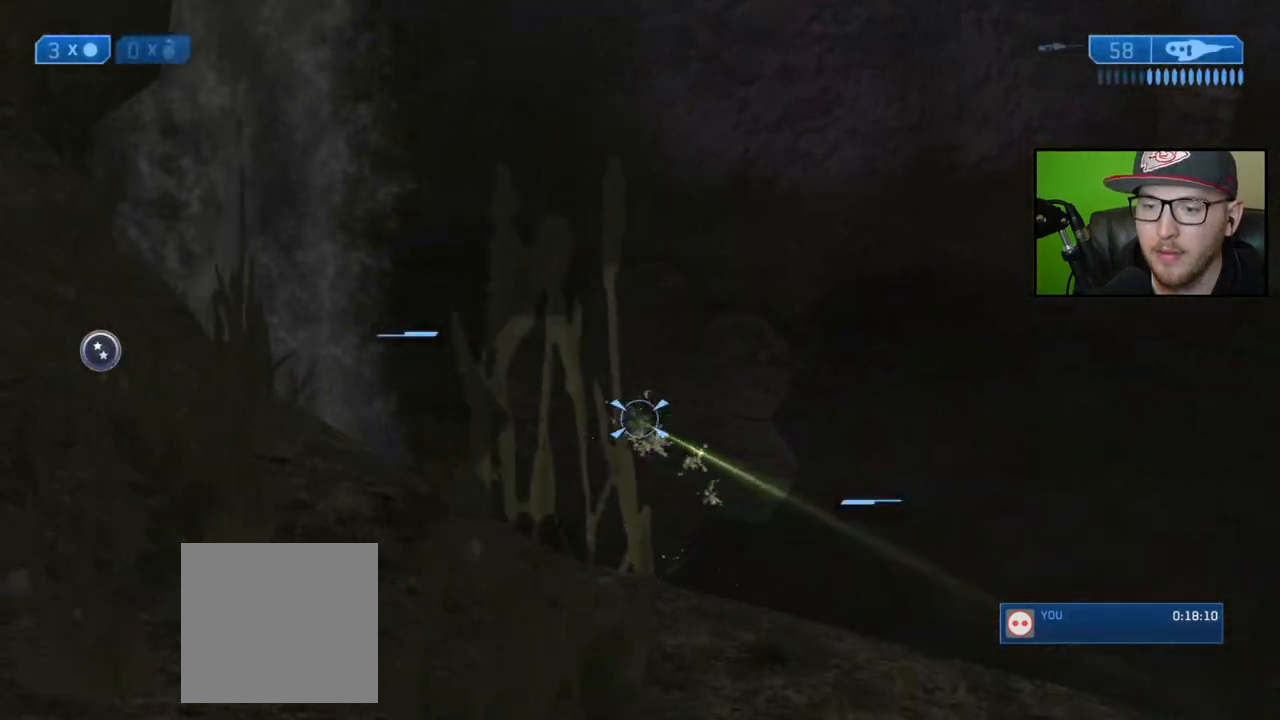
{"buttons": [], "left_stick": "up-left", "right_stick": "right", "events": [[133, "left_stick", "up-left"], [200, "right_stick", "down"], [483, "right_stick", "right"]]}
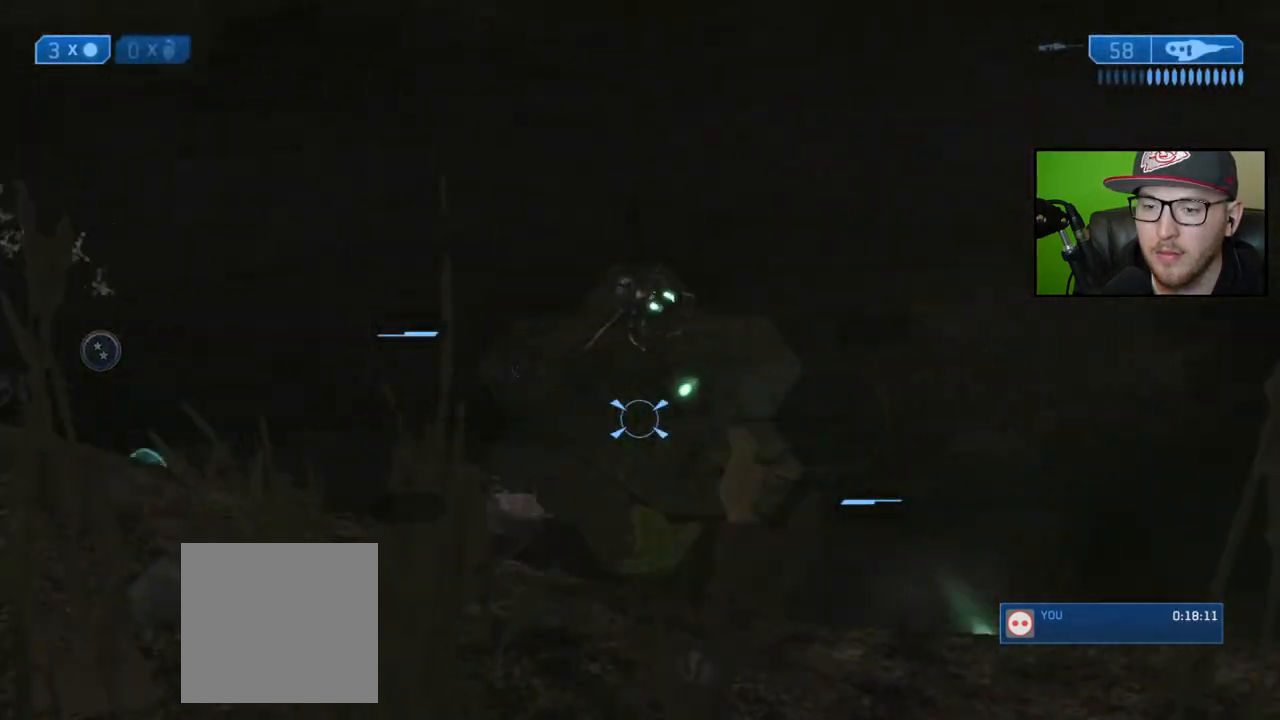
{"buttons": ["R2"], "left_stick": "right", "right_stick": "up-left", "events": [[33, "left_stick", "down"], [50, "right_stick", "up"], [83, "left_stick", "down-left"], [167, "R2", "down"], [250, "right_stick", "down"], [300, "left_stick", "down-right"], [317, "R2", "up"], [367, "left_stick", "right"], [450, "R2", "down"], [483, "right_stick", "up-left"]]}
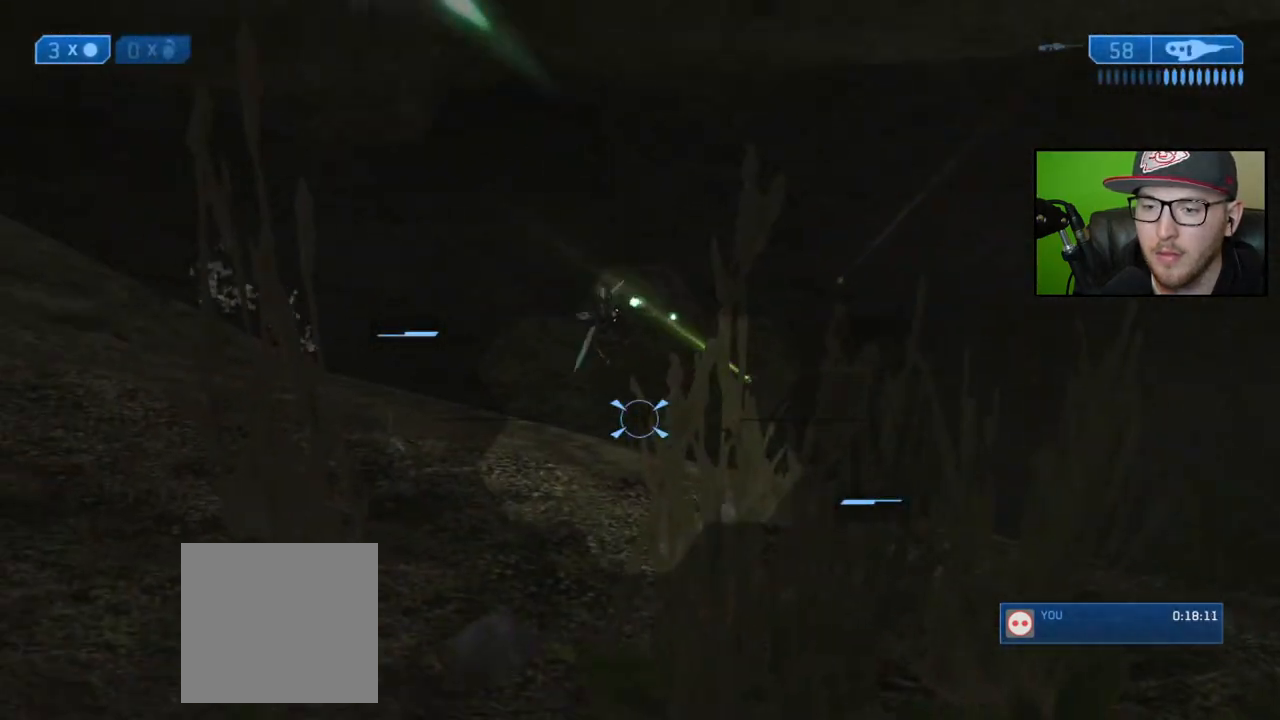
{"buttons": ["R2"], "left_stick": "right", "right_stick": "up-left", "events": [[50, "R2", "up"], [217, "right_stick", "left"], [333, "right_stick", "center"], [450, "R2", "down"], [467, "right_stick", "up-left"]]}
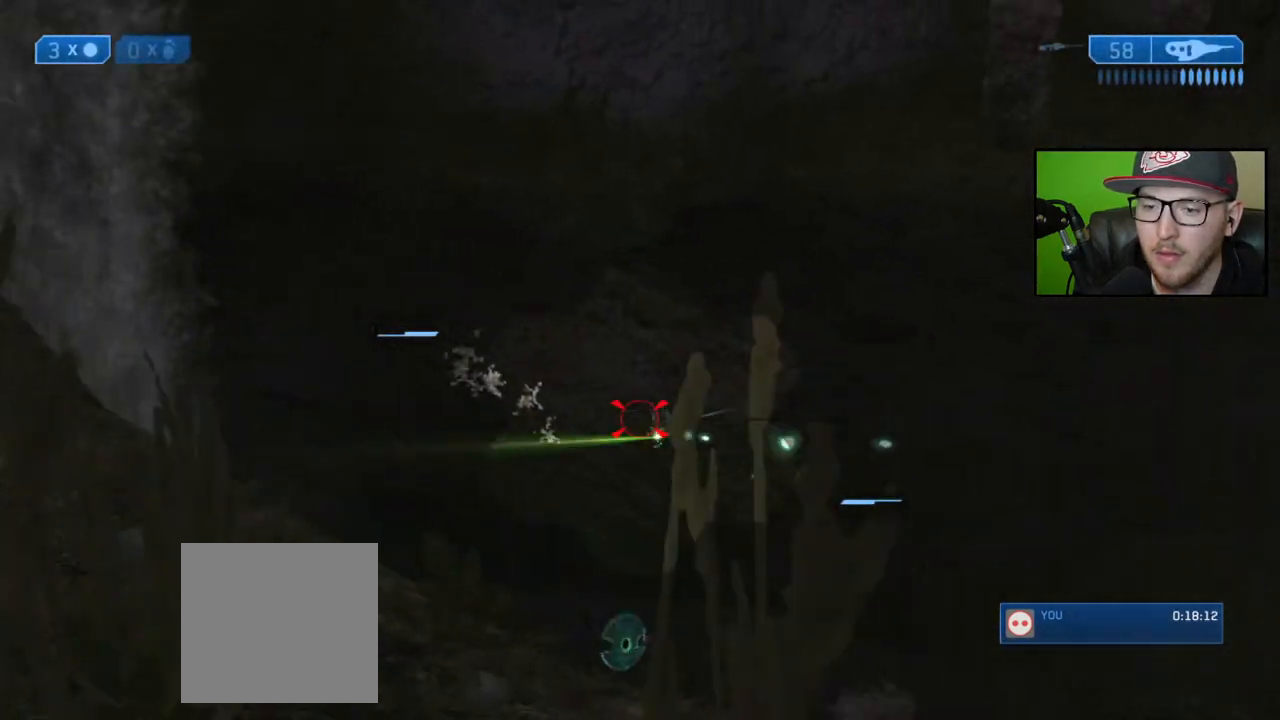
{"buttons": ["R2"], "left_stick": "left", "right_stick": "up-right", "events": [[33, "right_stick", "center"], [67, "R2", "up"], [67, "left_stick", "down-right"], [117, "right_stick", "left"], [150, "R2", "down"], [250, "R2", "up"], [283, "left_stick", "up-right"], [317, "R2", "down"], [333, "left_stick", "up-left"], [383, "R2", "up"], [383, "right_stick", "center"], [400, "left_stick", "left"], [450, "R2", "down"], [467, "right_stick", "up-right"]]}
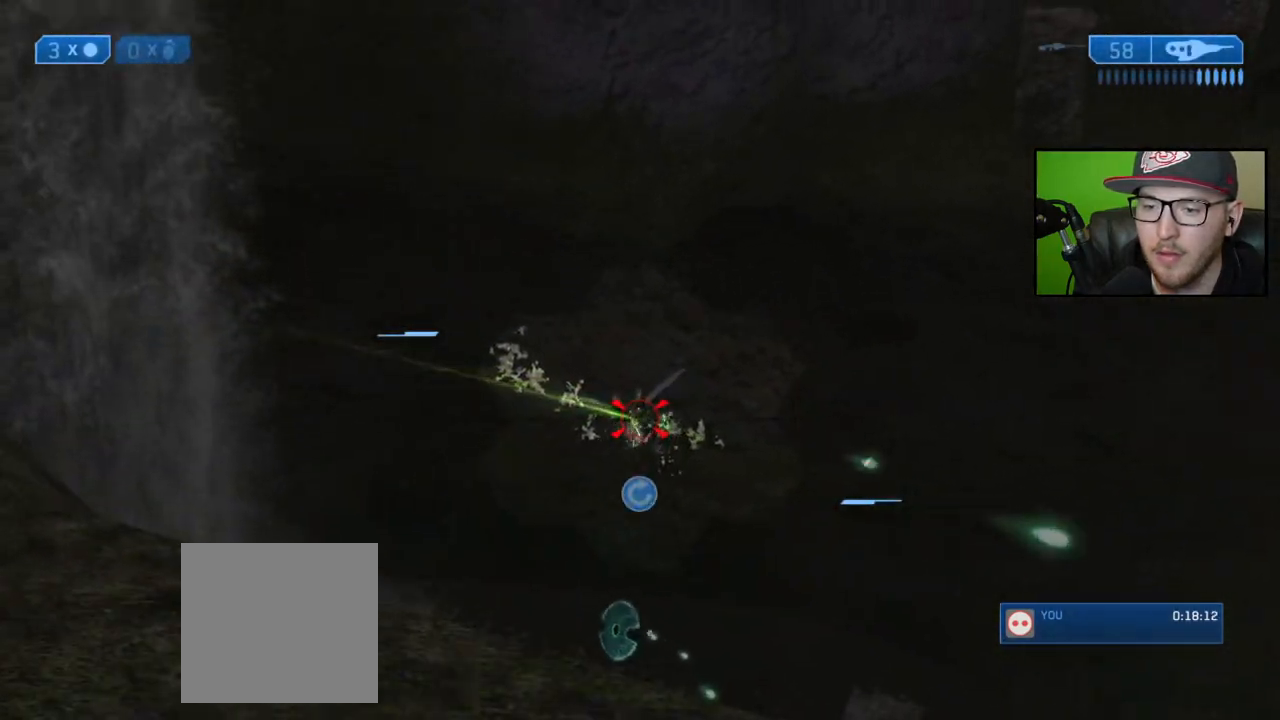
{"buttons": ["R2"], "left_stick": "center", "right_stick": "right", "events": [[17, "right_stick", "center"], [50, "R2", "up"], [83, "R2", "down"], [100, "right_stick", "up"], [150, "left_stick", "up-left"], [183, "R2", "up"], [183, "right_stick", "center"], [233, "R2", "down"], [333, "R2", "up"], [367, "right_stick", "right"], [383, "R2", "down"], [450, "left_stick", "center"]]}
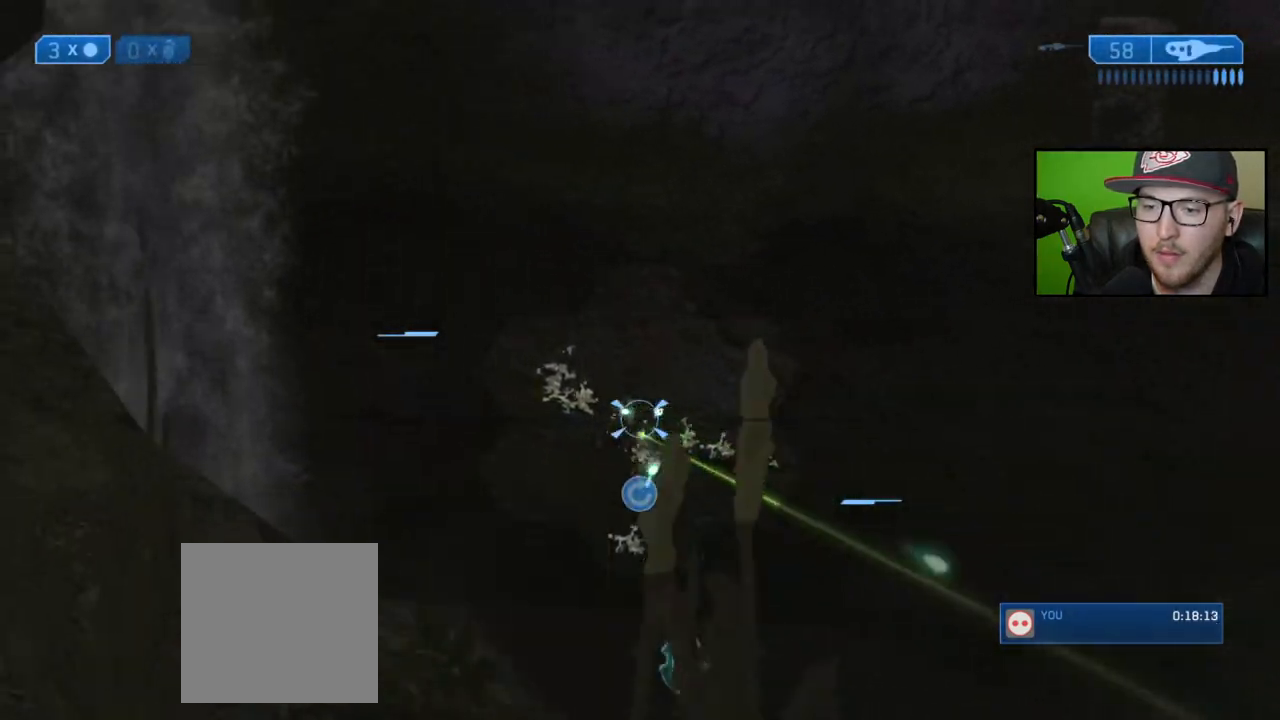
{"buttons": [], "left_stick": "left", "right_stick": "center", "events": [[33, "right_stick", "up"], [83, "left_stick", "left"], [83, "right_stick", "center"], [133, "R2", "up"], [283, "X", "down"], [350, "X", "up"]]}
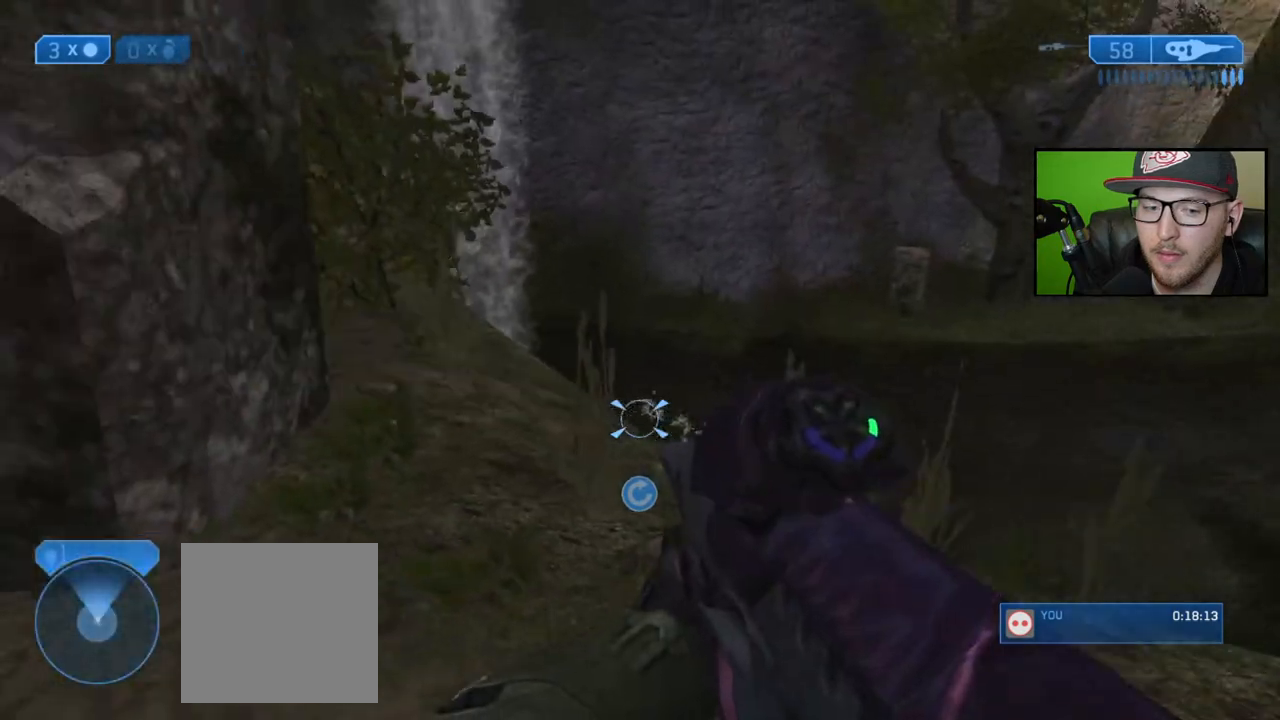
{"buttons": [], "left_stick": "left", "right_stick": "center", "events": []}
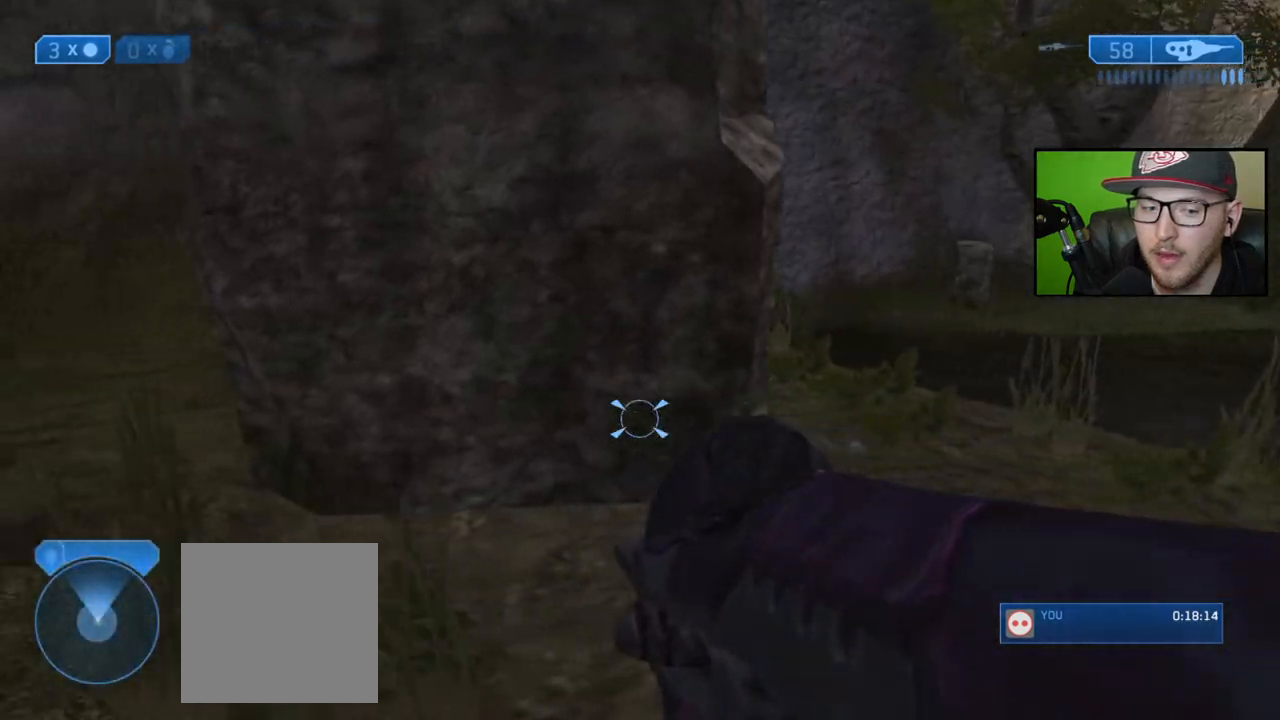
{"buttons": [], "left_stick": "up-left", "right_stick": "right", "events": [[17, "left_stick", "up-left"], [483, "right_stick", "right"]]}
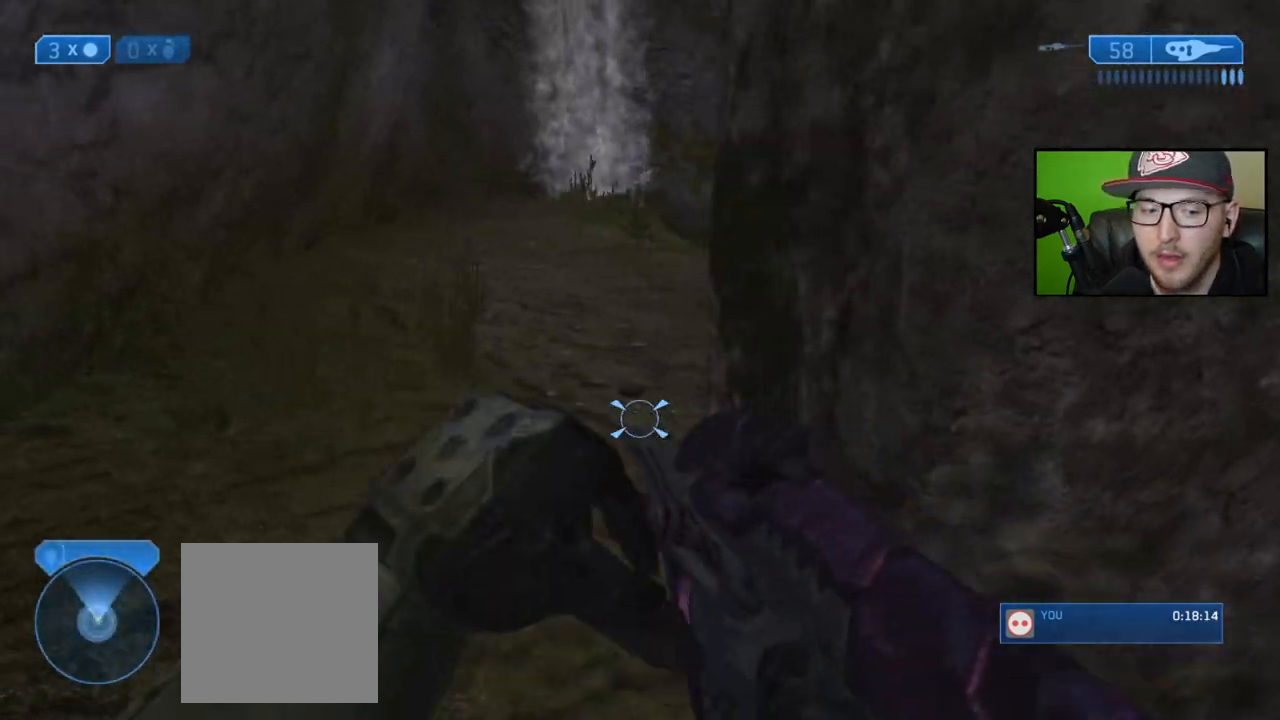
{"buttons": [], "left_stick": "up-left", "right_stick": "down-right", "events": [[167, "right_stick", "center"], [400, "right_stick", "down-right"]]}
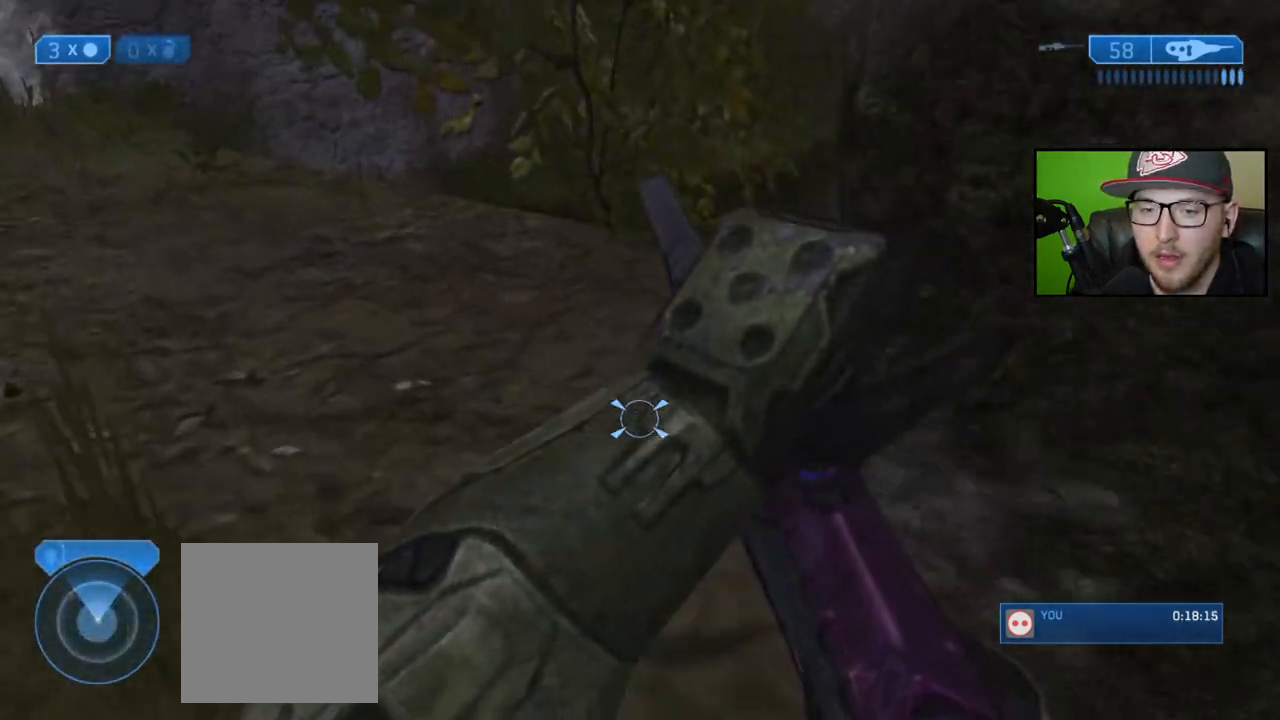
{"buttons": [], "left_stick": "up-right", "right_stick": "center", "events": [[283, "right_stick", "center"], [433, "left_stick", "up-right"]]}
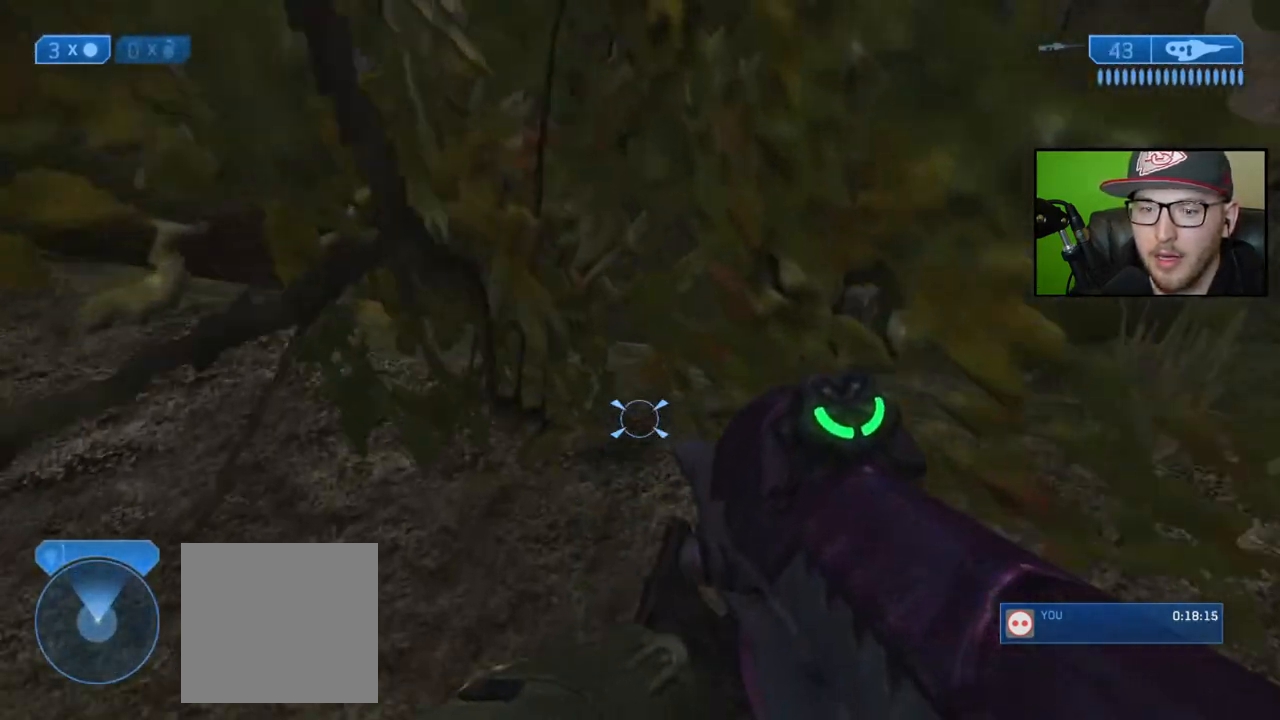
{"buttons": [], "left_stick": "right", "right_stick": "left", "events": [[267, "left_stick", "right"], [367, "right_stick", "left"]]}
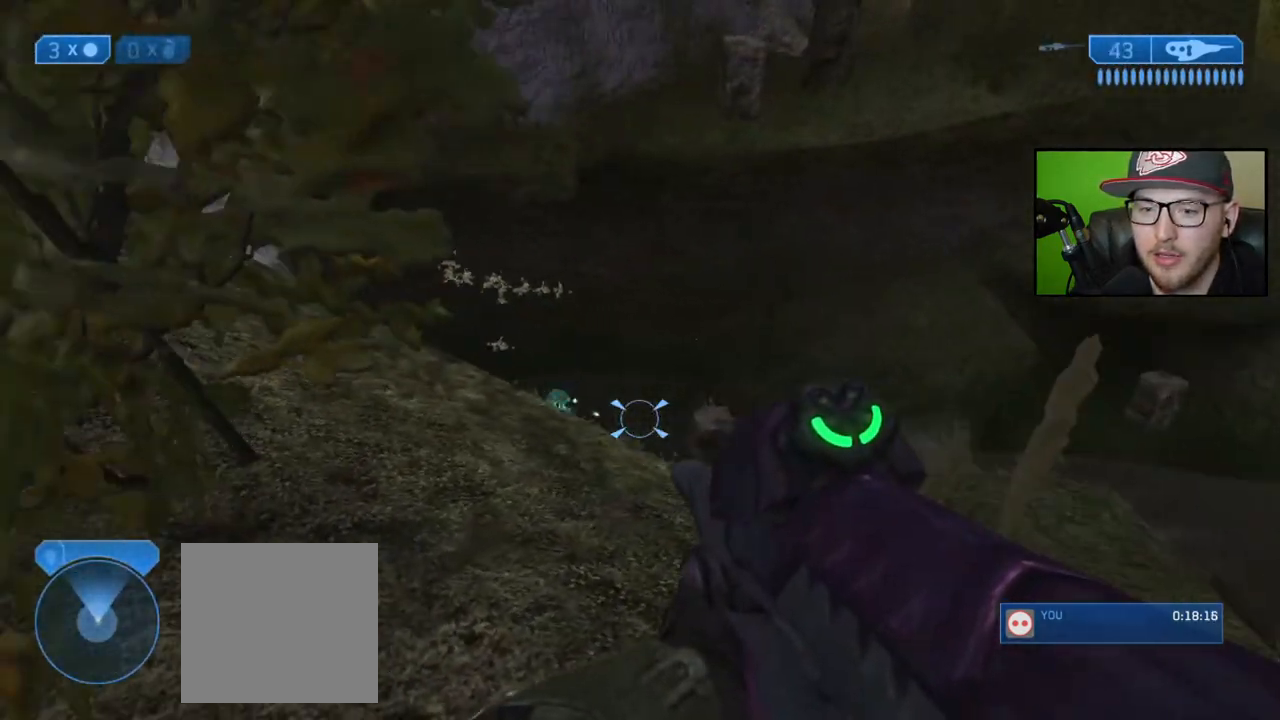
{"buttons": ["R3"], "left_stick": "down", "right_stick": "center", "events": [[50, "right_stick", "center"], [217, "right_stick", "down-right"], [317, "right_stick", "left"], [400, "left_stick", "down"], [483, "R3", "down"], [483, "right_stick", "center"]]}
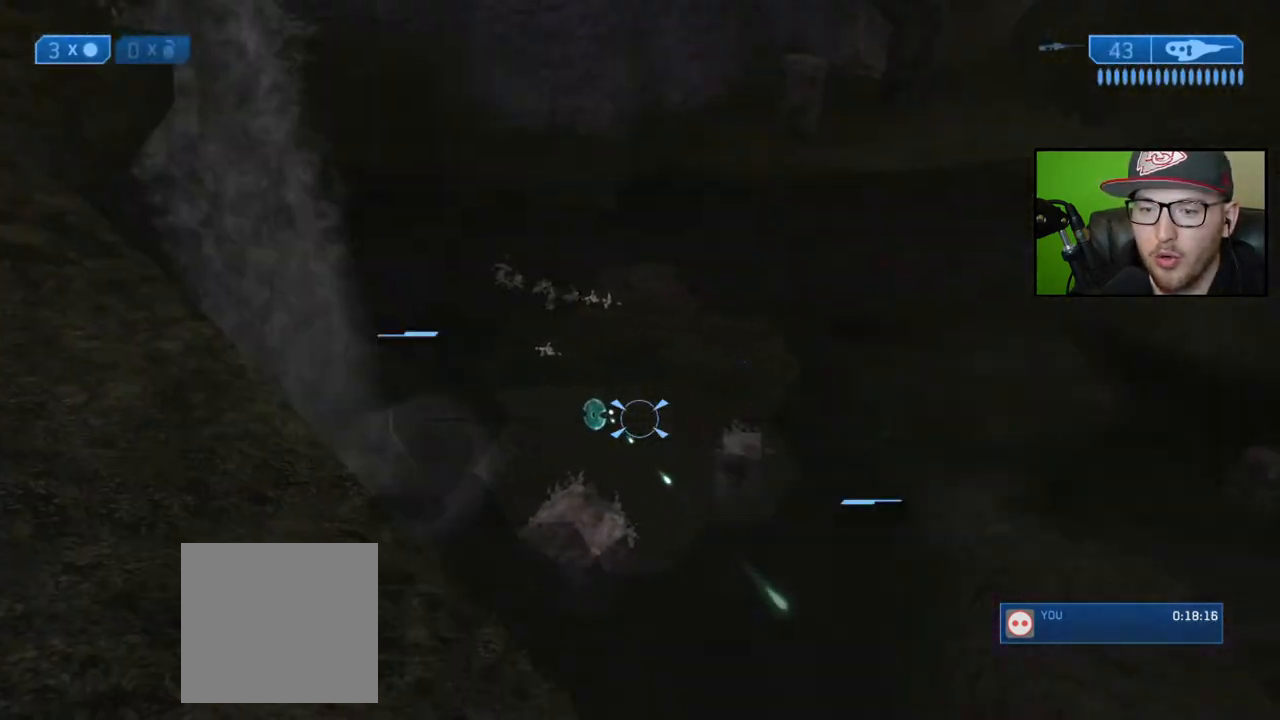
{"buttons": [], "left_stick": "center", "right_stick": "down", "events": [[67, "R3", "up"], [150, "right_stick", "up-left"], [167, "left_stick", "center"], [283, "right_stick", "center"], [450, "right_stick", "down"]]}
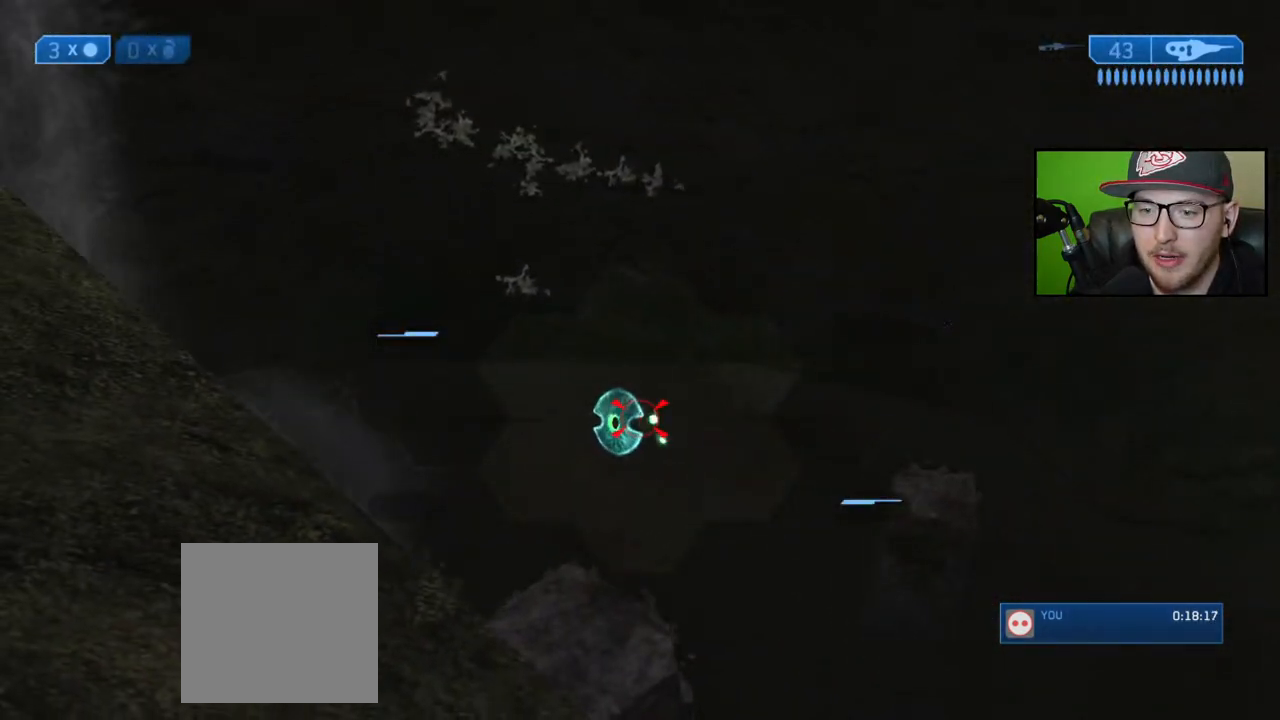
{"buttons": [], "left_stick": "center", "right_stick": "up-left", "events": [[83, "left_stick", "down-right"], [150, "R2", "down"], [167, "right_stick", "center"], [217, "left_stick", "center"], [283, "left_stick", "down-left"], [300, "R2", "up"], [383, "right_stick", "up"], [467, "left_stick", "center"], [500, "right_stick", "up-left"]]}
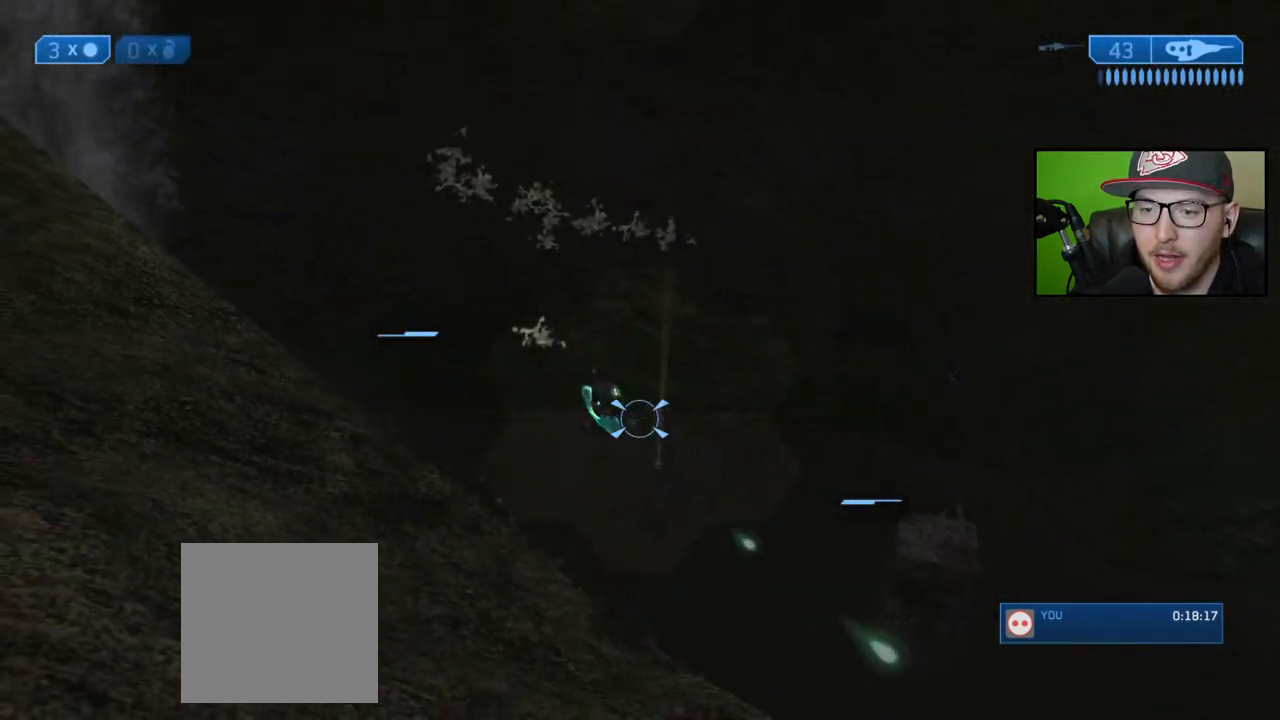
{"buttons": ["R2"], "left_stick": "center", "right_stick": "down-left", "events": [[167, "right_stick", "center"], [317, "right_stick", "down-left"], [400, "R2", "down"]]}
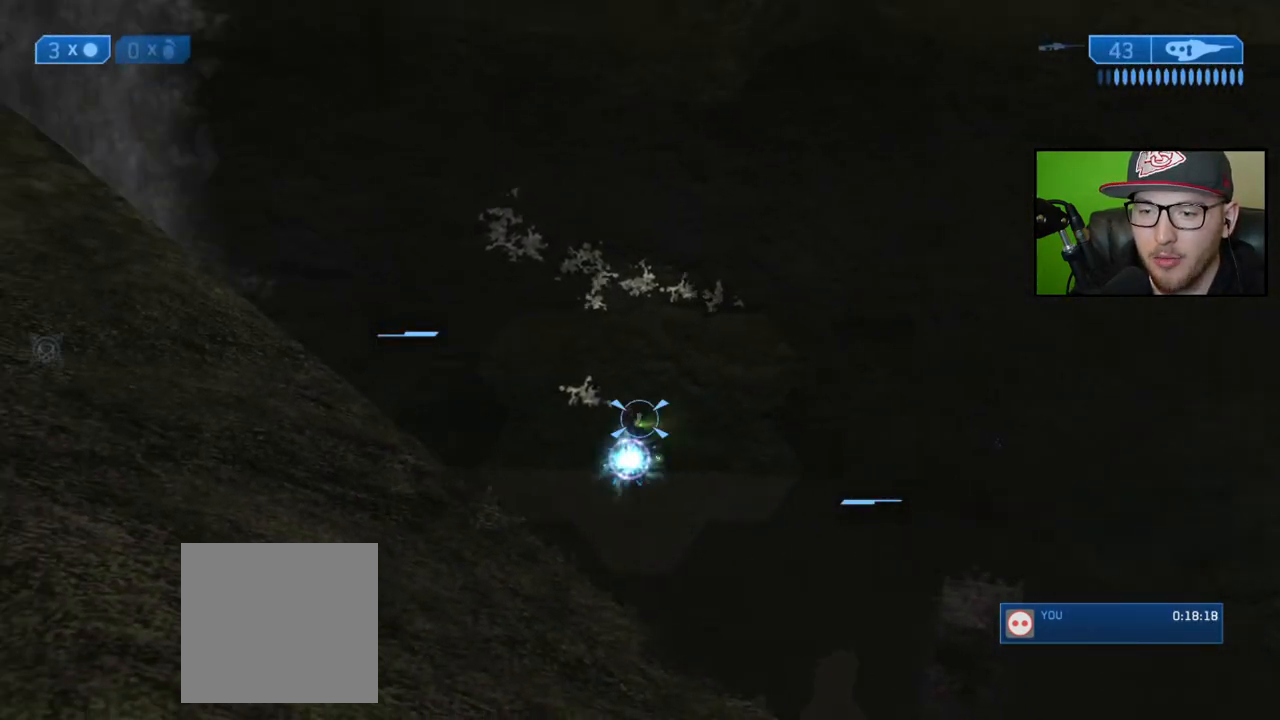
{"buttons": [], "left_stick": "up", "right_stick": "center", "events": [[17, "R2", "up"], [167, "right_stick", "center"], [317, "X", "down"], [367, "X", "up"], [367, "left_stick", "up"]]}
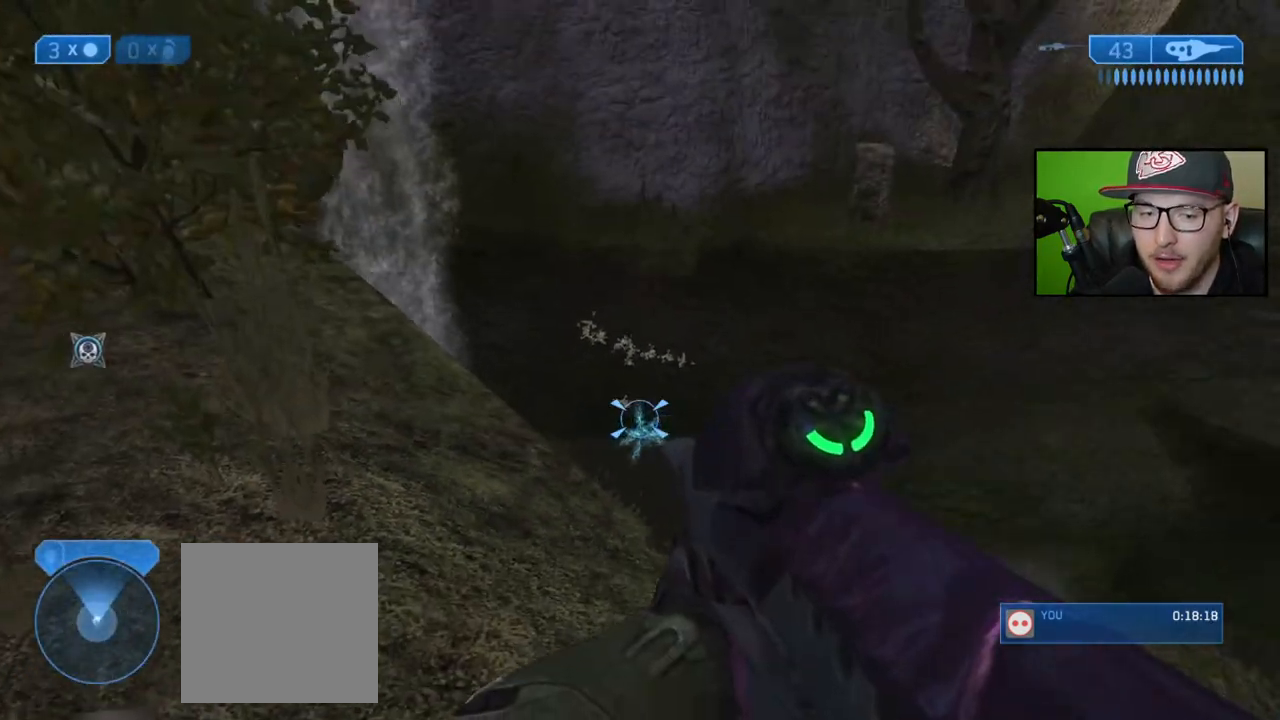
{"buttons": [], "left_stick": "up-left", "right_stick": "down-right", "events": [[167, "right_stick", "down"], [233, "left_stick", "up-left"], [417, "right_stick", "down-right"]]}